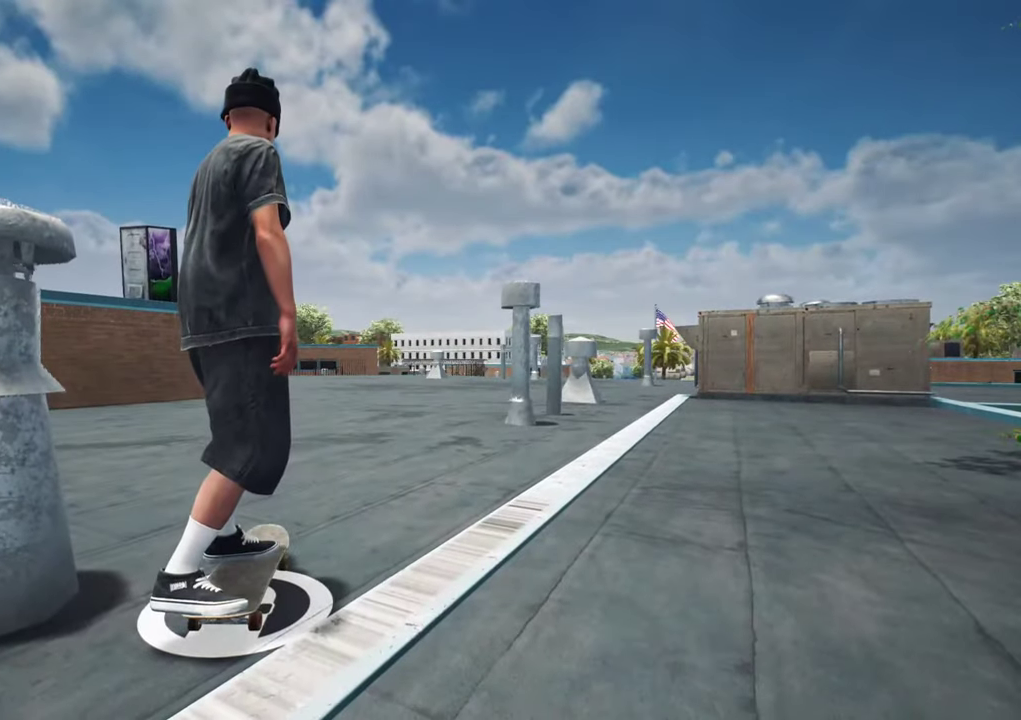
Gameplay with a controller (Xbox layout); each line is a JSON object with the inputs held at the frame after it (dt_ms = milliseconds from this image to that frame). "events" lists button and stick changes between this image and that frame as [ms after this image, input, new state], when the widget could be followed in between. This overlay highlights the sticks when they move; stick clicks (L3 R3) are not distinguishable. Not read: L3 R3.
{"dt_ms": 700, "buttons": [], "left_stick": "up", "right_stick": "center", "events": [[116, "Y", "down"], [233, "Y", "up"], [283, "left_stick", "up"]]}
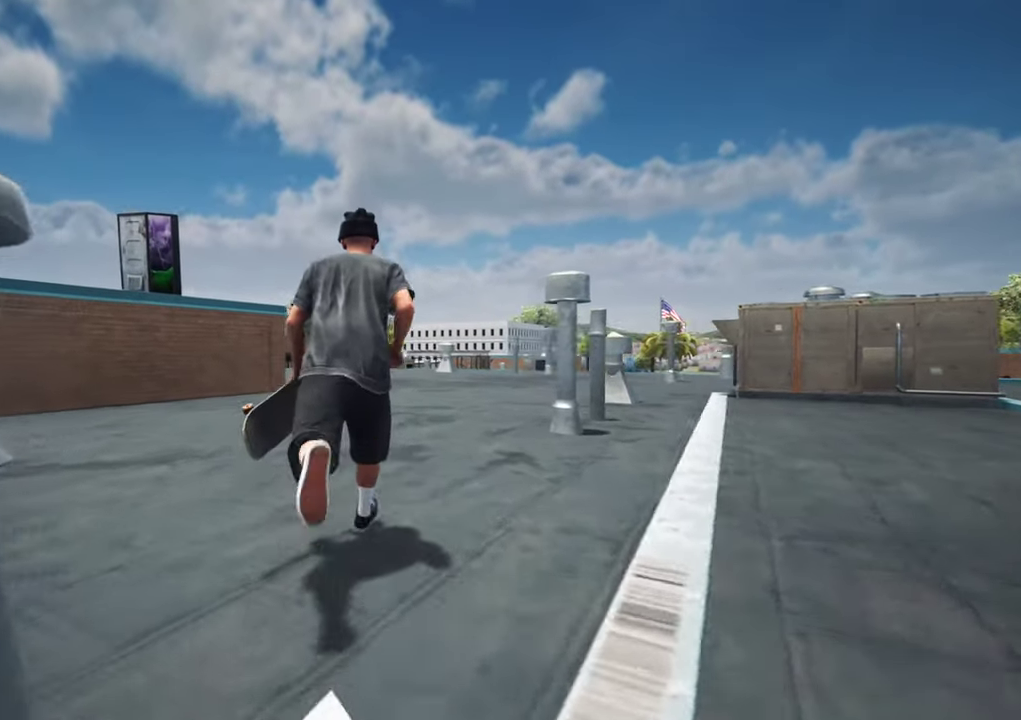
{"dt_ms": 300, "buttons": [], "left_stick": "up", "right_stick": "center", "events": [[50, "right_stick", "down"], [166, "right_stick", "up-right"], [250, "right_stick", "center"]]}
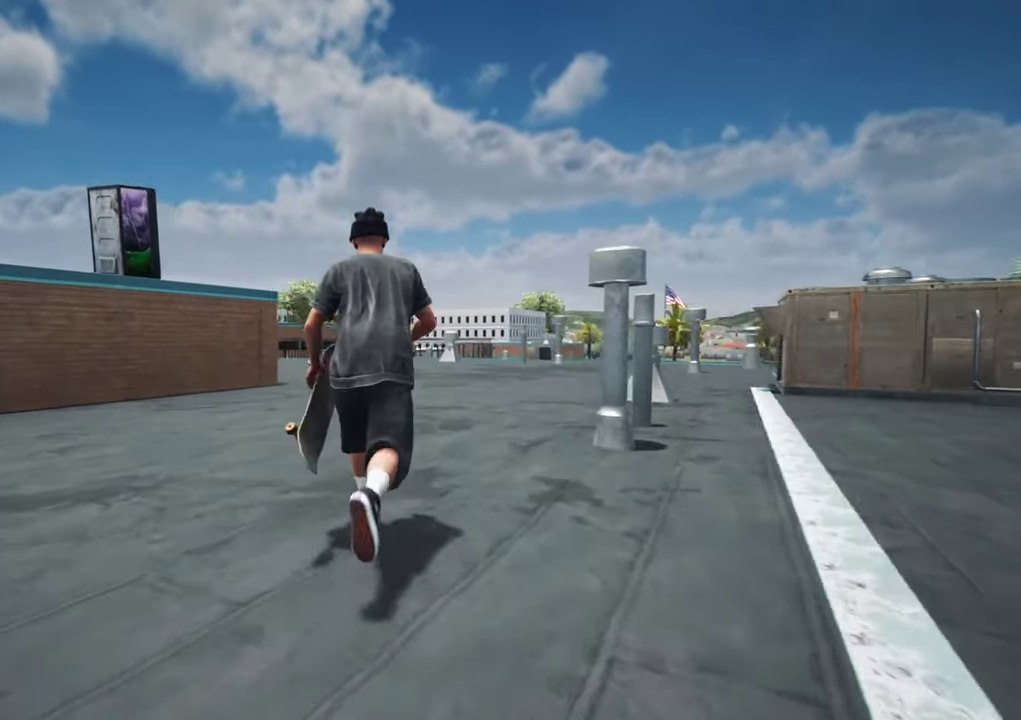
{"dt_ms": 500, "buttons": [], "left_stick": "up", "right_stick": "center", "events": []}
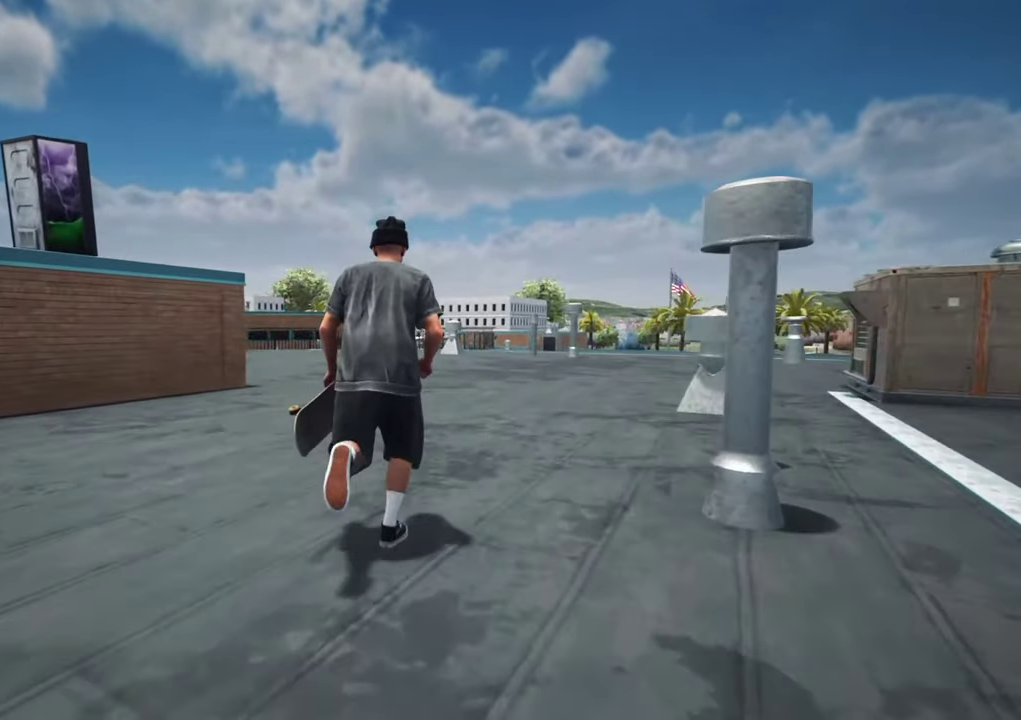
{"dt_ms": 300, "buttons": ["A"], "left_stick": "up", "right_stick": "center", "events": [[250, "A", "down"]]}
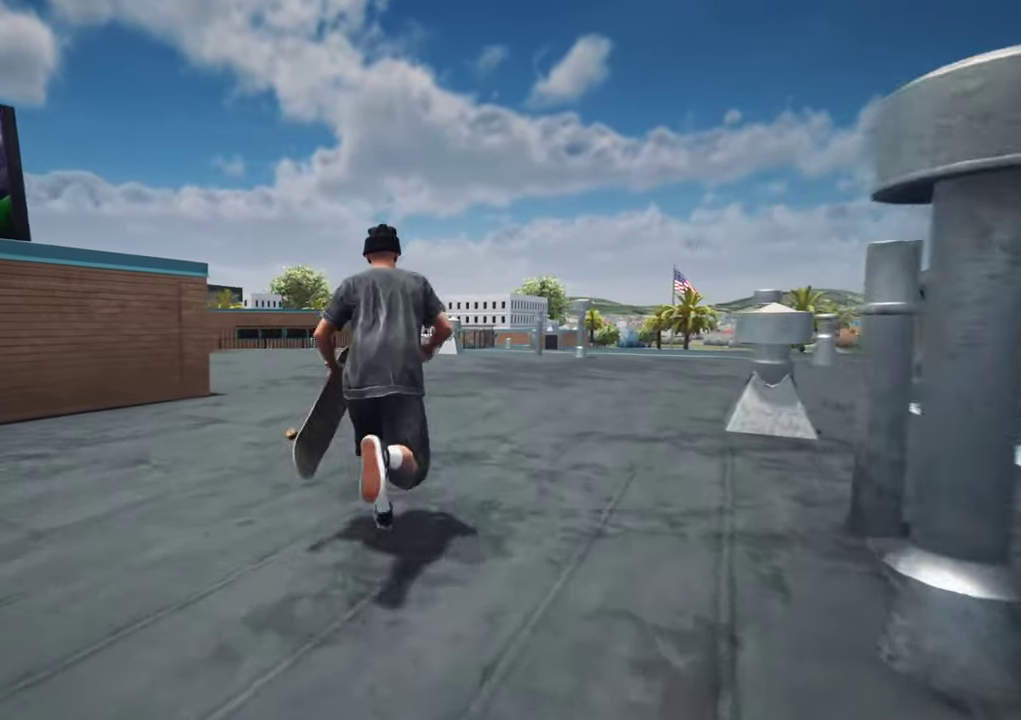
{"dt_ms": 700, "buttons": [], "left_stick": "up-right", "right_stick": "center", "events": [[16, "A", "up"], [150, "left_stick", "up-right"], [516, "Y", "down"], [600, "Y", "up"]]}
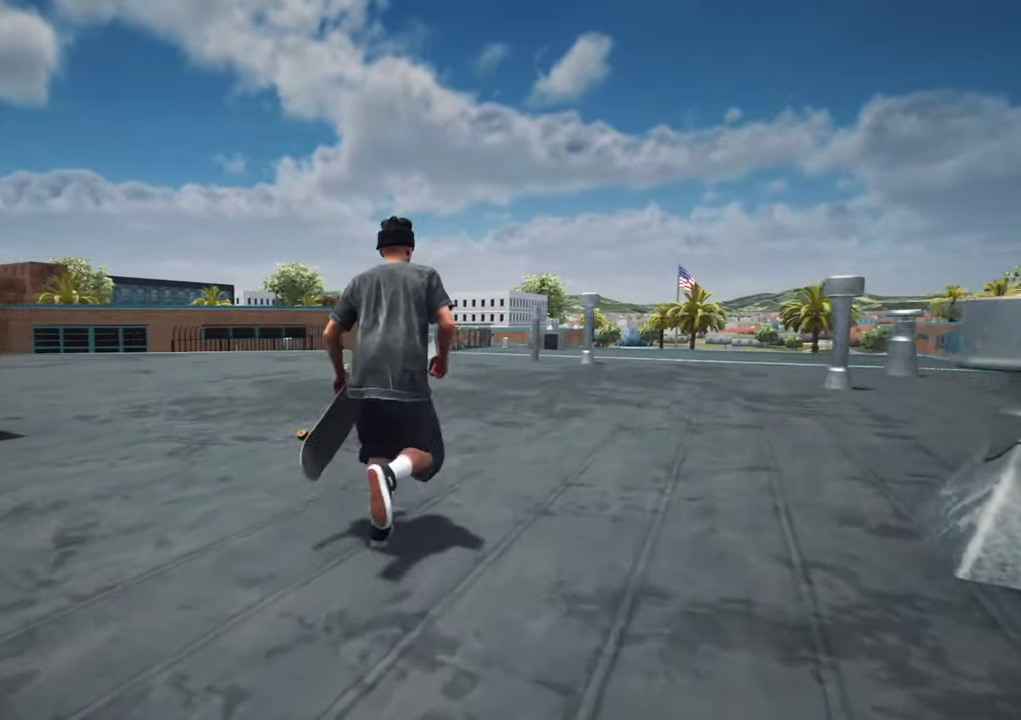
{"dt_ms": 400, "buttons": ["Y"], "left_stick": "center", "right_stick": "center", "events": [[16, "left_stick", "up"], [283, "left_stick", "center"], [383, "Y", "down"]]}
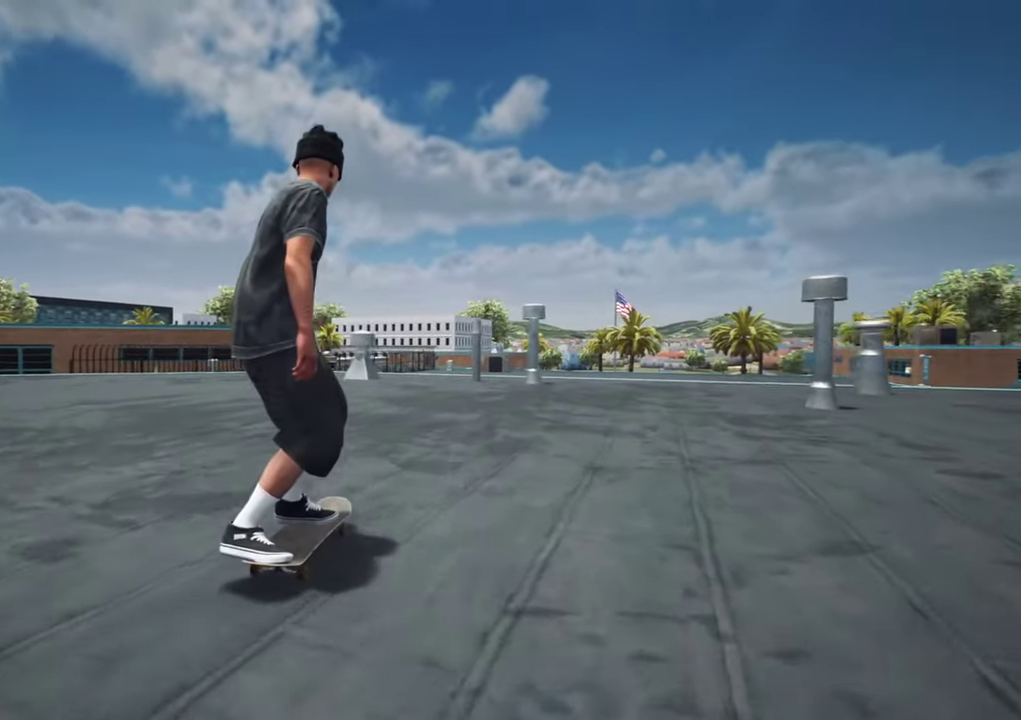
{"dt_ms": 600, "buttons": [], "left_stick": "up", "right_stick": "down-right", "events": [[50, "left_stick", "up"], [66, "Y", "up"], [250, "right_stick", "down-right"]]}
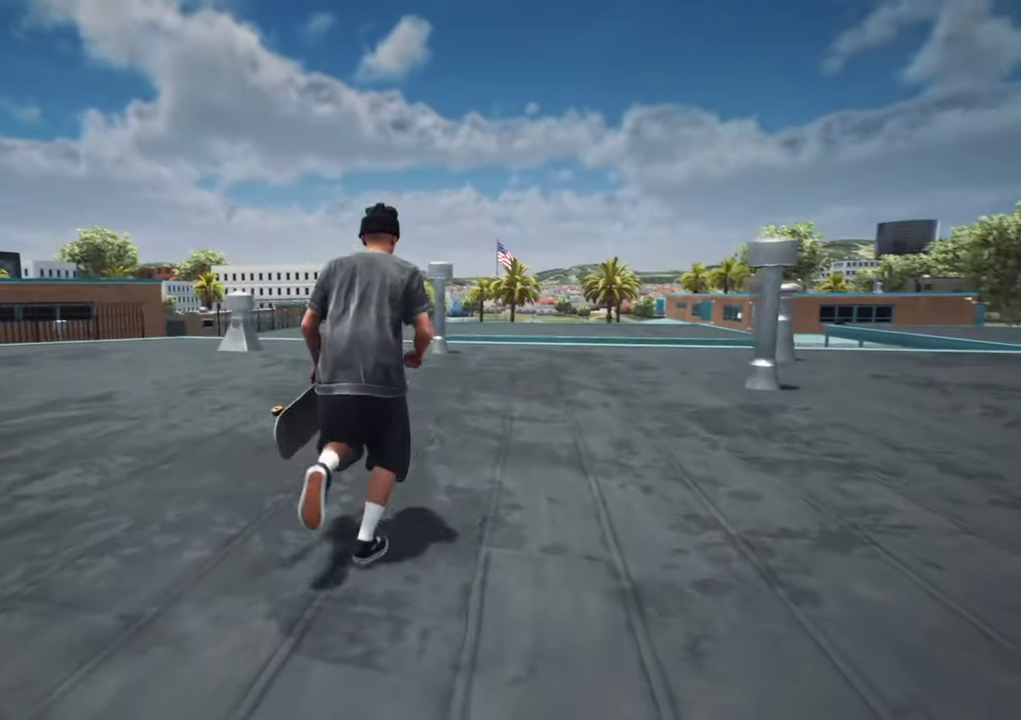
{"dt_ms": 300, "buttons": [], "left_stick": "up-right", "right_stick": "center", "events": [[66, "right_stick", "center"], [200, "left_stick", "up-right"]]}
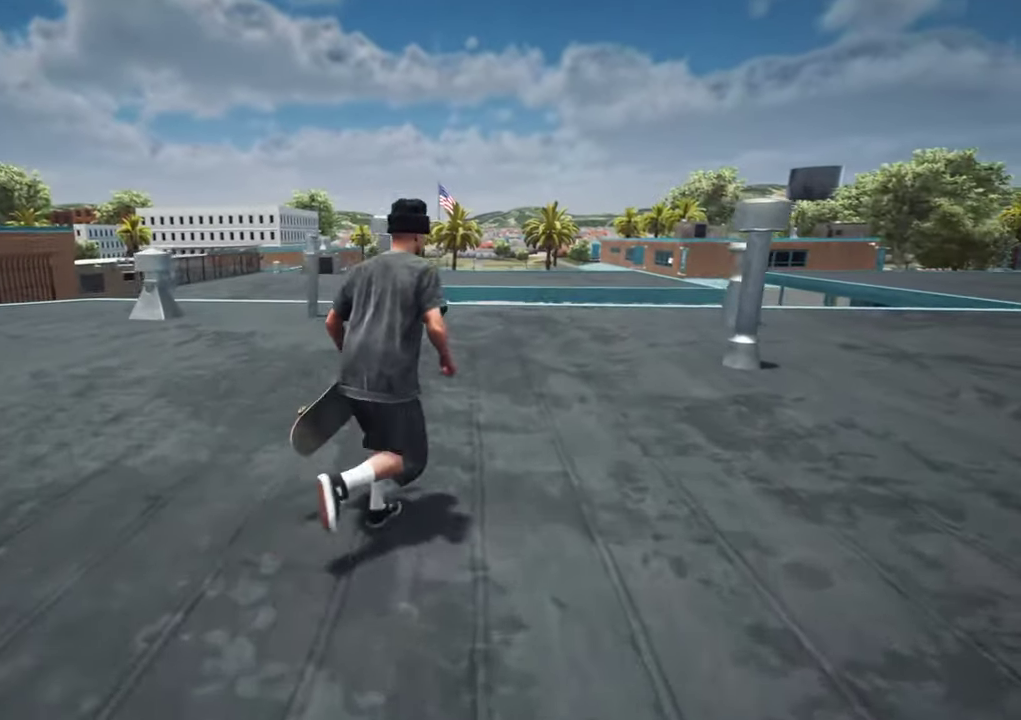
{"dt_ms": 900, "buttons": ["A"], "left_stick": "right", "right_stick": "center", "events": [[16, "A", "down"], [116, "A", "up"], [183, "A", "down"], [250, "A", "up"], [316, "A", "down"], [366, "A", "up"], [433, "A", "down"], [433, "left_stick", "right"], [500, "A", "up"], [866, "A", "down"]]}
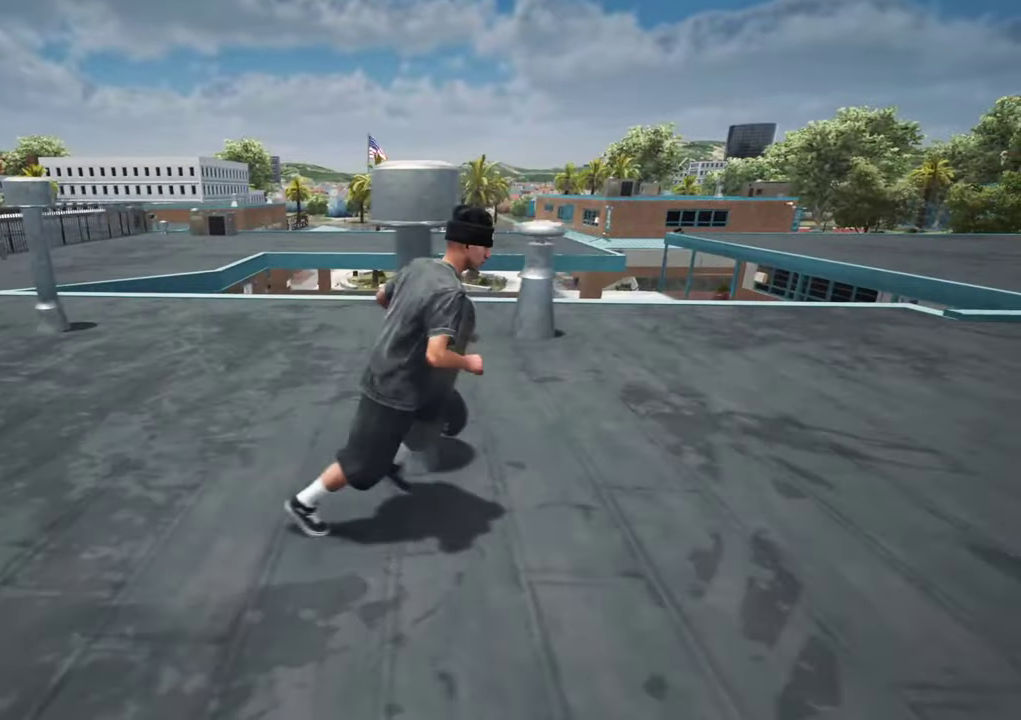
{"dt_ms": 300, "buttons": ["A"], "left_stick": "up-right", "right_stick": "center", "events": [[33, "A", "up"], [116, "A", "down"], [183, "A", "up"], [183, "left_stick", "up-right"], [250, "A", "down"]]}
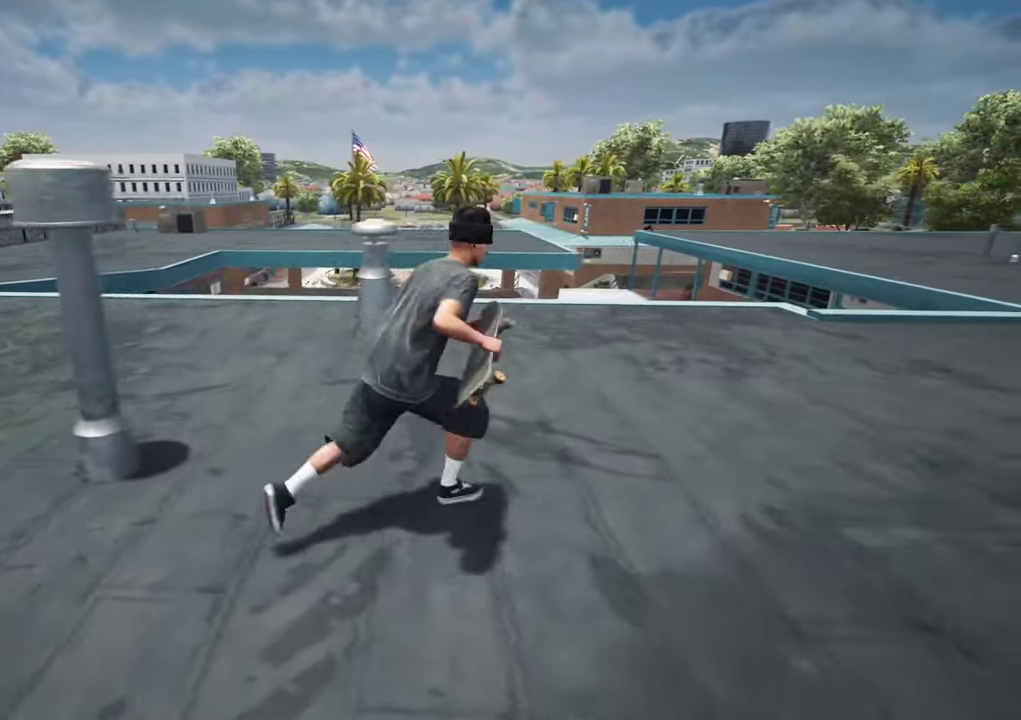
{"dt_ms": 400, "buttons": [], "left_stick": "up-right", "right_stick": "center", "events": [[33, "A", "up"], [100, "A", "down"], [200, "A", "up"]]}
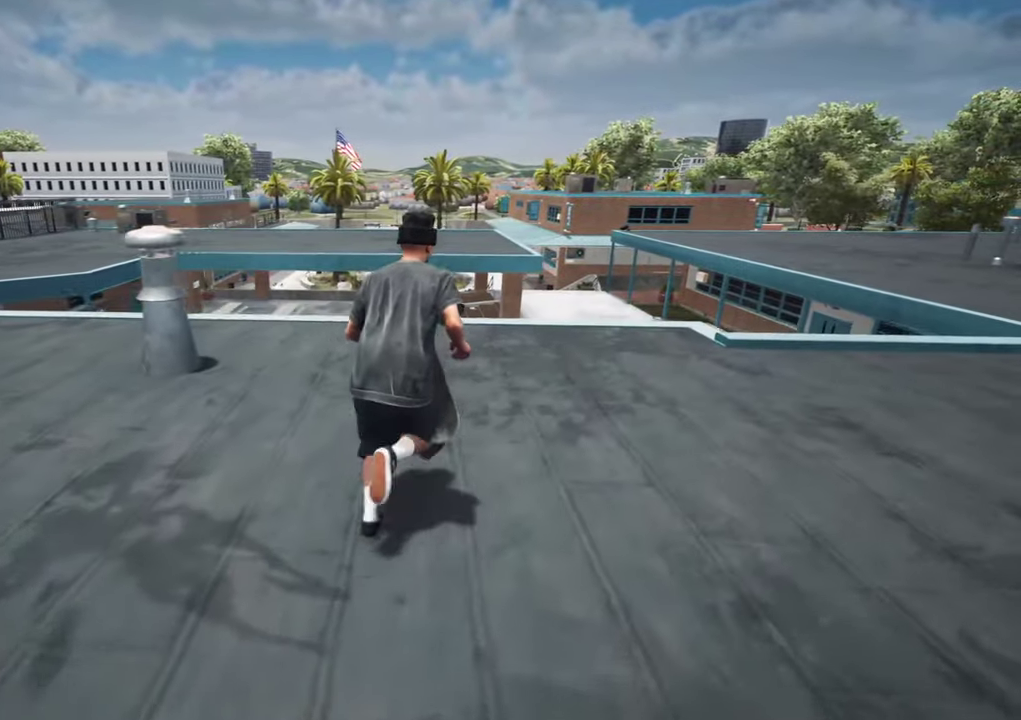
{"dt_ms": 600, "buttons": [], "left_stick": "right", "right_stick": "center", "events": [[216, "A", "down"], [216, "left_stick", "right"], [283, "A", "up"]]}
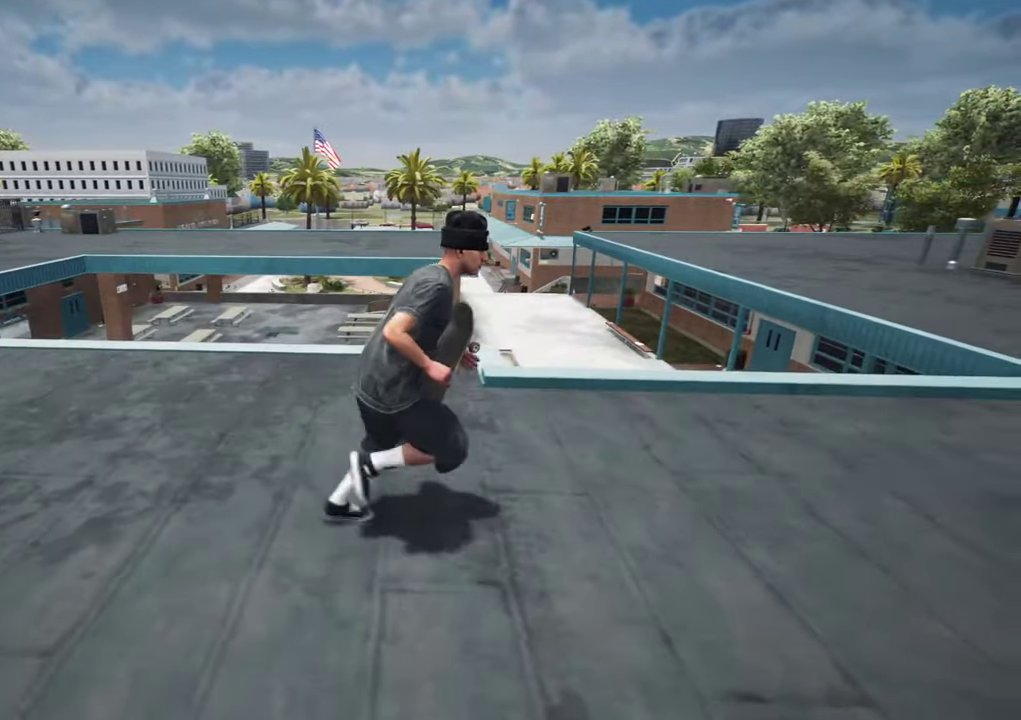
{"dt_ms": 500, "buttons": [], "left_stick": "up-right", "right_stick": "center", "events": [[116, "left_stick", "up-right"]]}
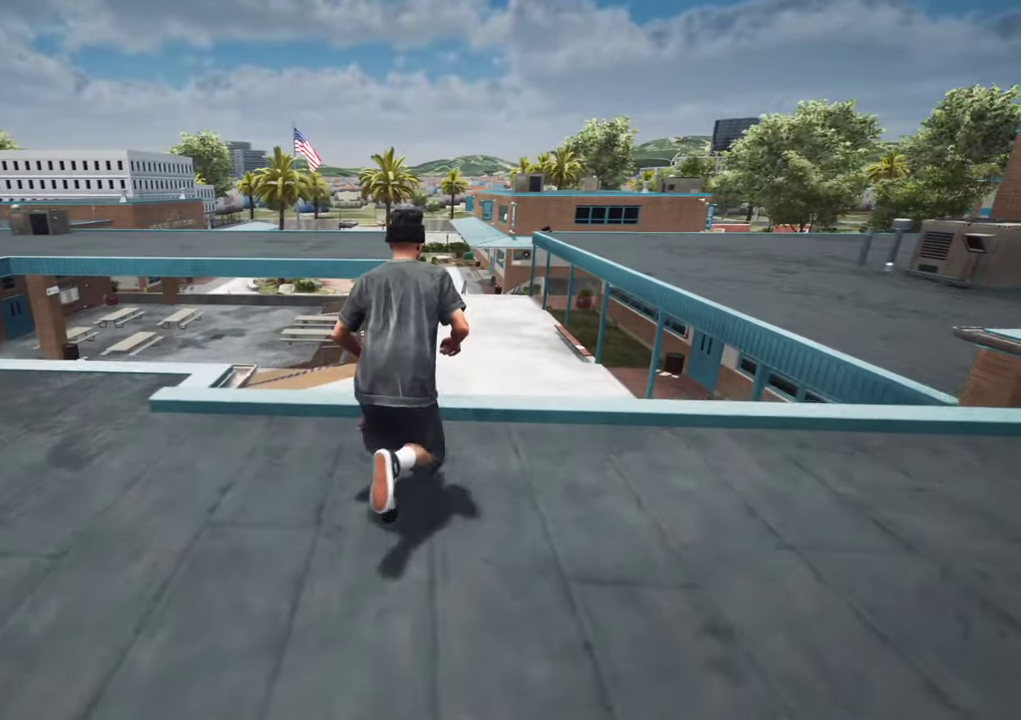
{"dt_ms": 300, "buttons": [], "left_stick": "right", "right_stick": "center", "events": [[266, "left_stick", "right"]]}
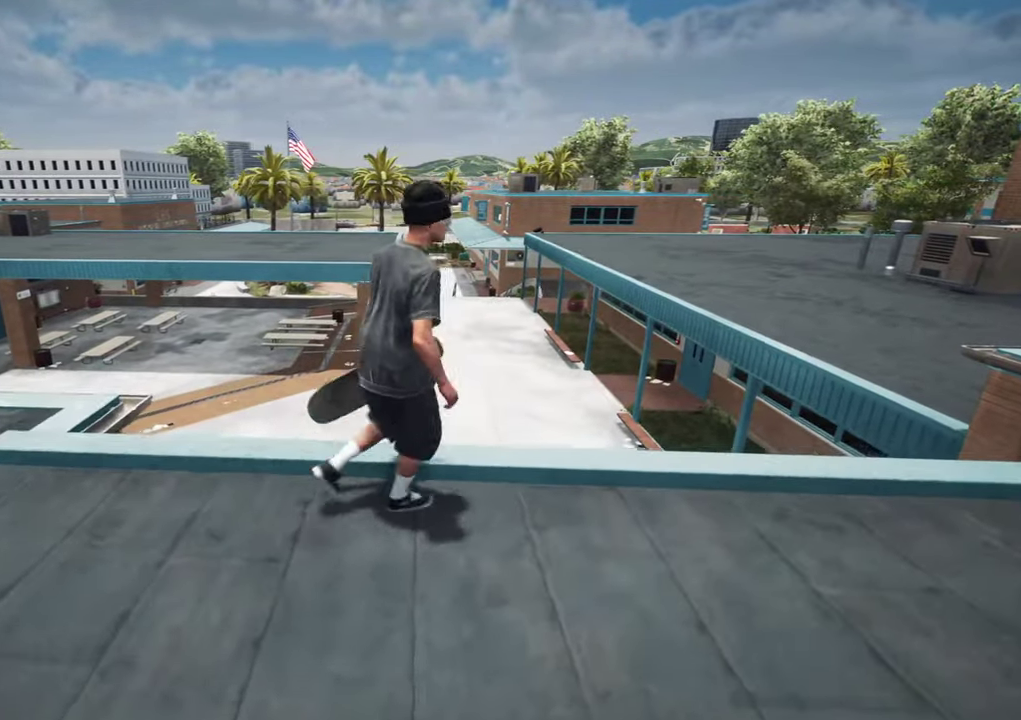
{"dt_ms": 700, "buttons": [], "left_stick": "up", "right_stick": "center", "events": [[150, "left_stick", "up-right"], [566, "left_stick", "up"]]}